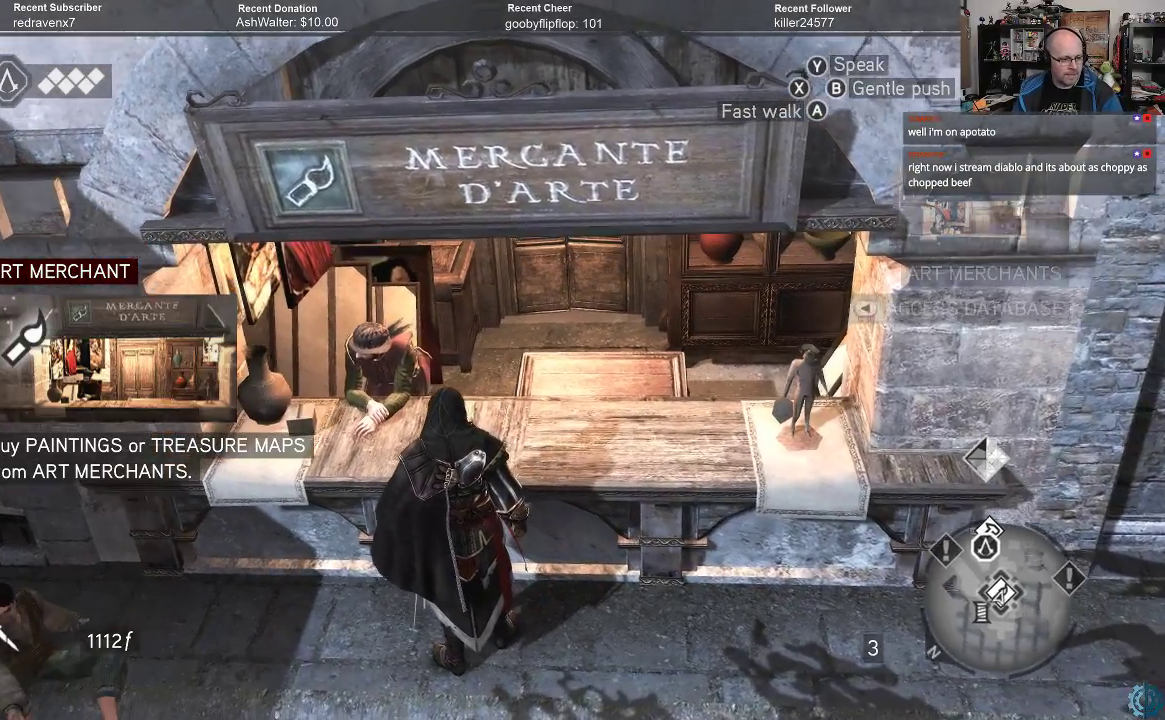
Gameplay with a controller (Xbox layout); each line is a JSON object with the inputs held at the frame after it. "events" lists button and stick changes between this image and that frame as [ms after this image, input, new state], when the widget could be followed in between.
{"buttons": [], "left_stick": "center", "right_stick": "center", "events": [[267, "Y", "down"], [367, "Y", "up"]]}
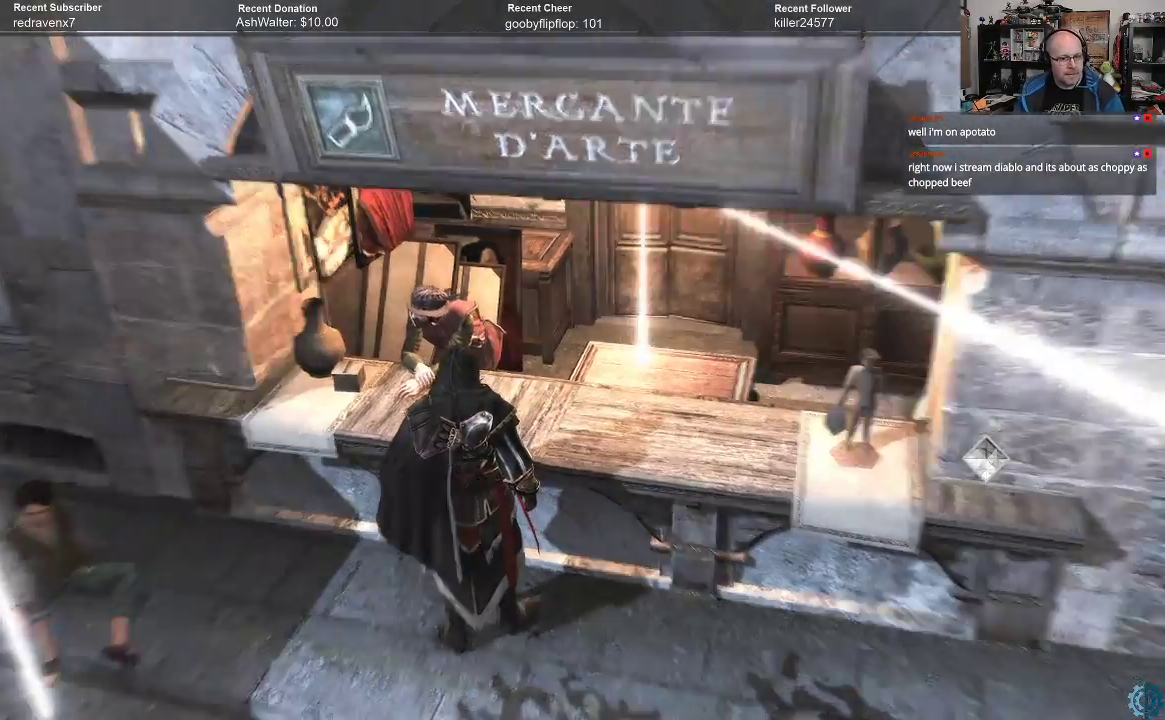
{"buttons": [], "left_stick": "center", "right_stick": "center", "events": []}
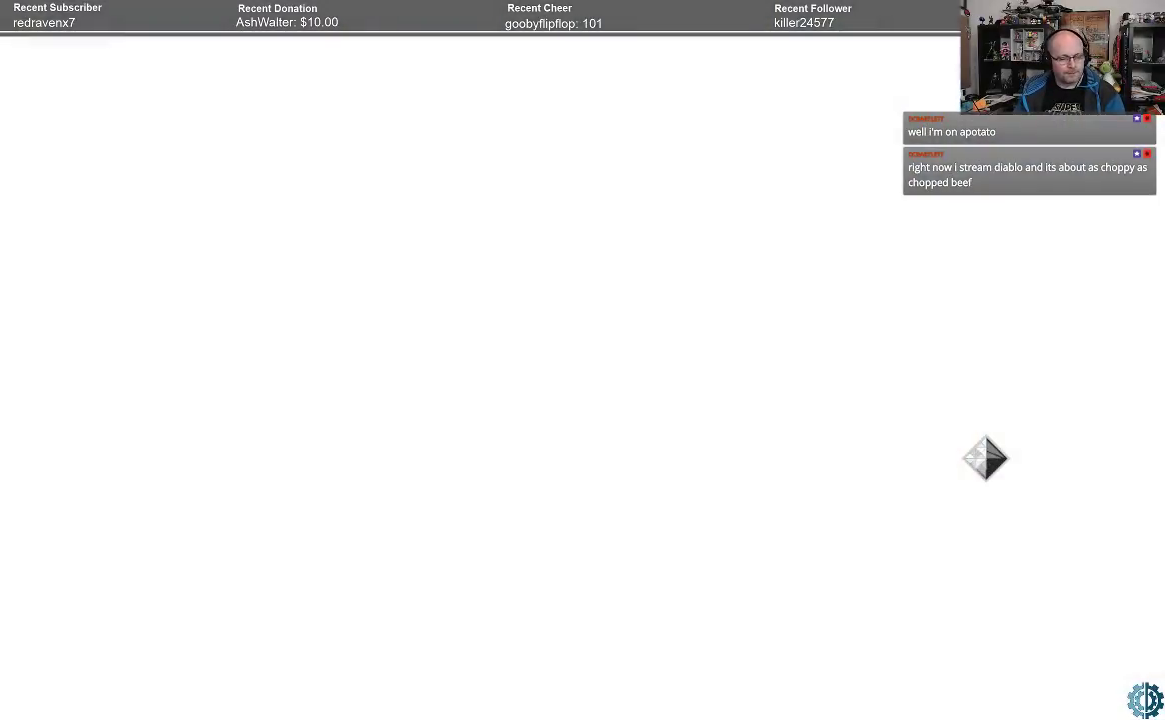
{"buttons": [], "left_stick": "center", "right_stick": "center", "events": []}
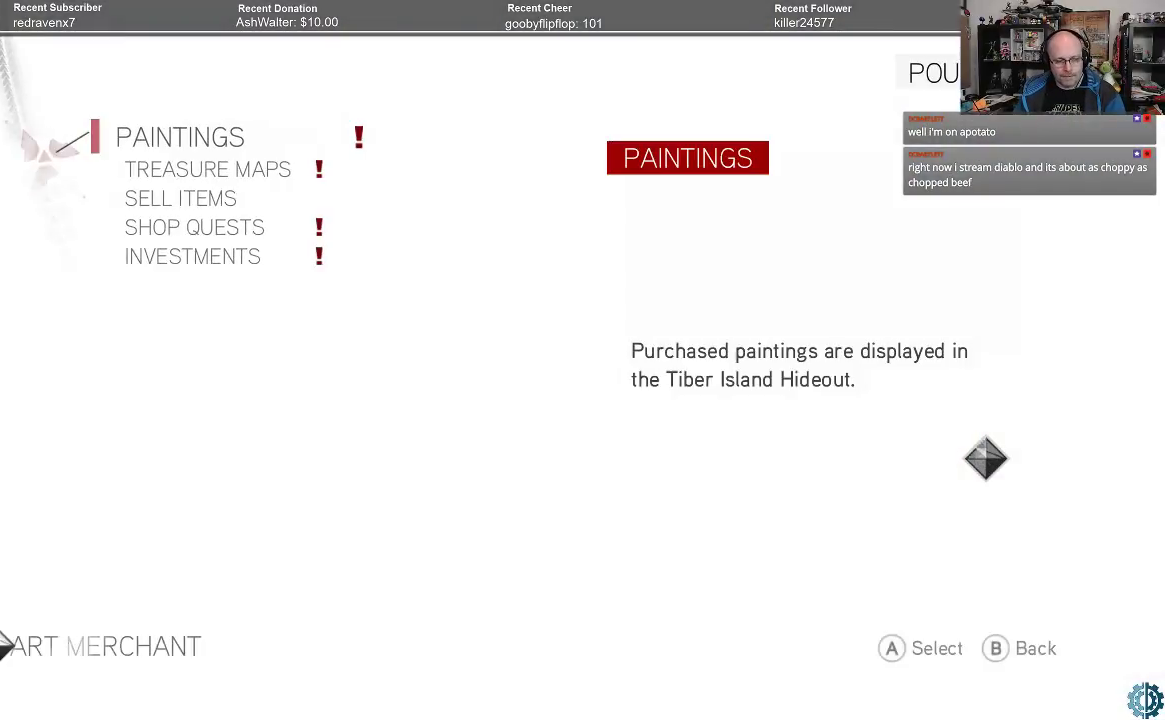
{"buttons": [], "left_stick": "center", "right_stick": "center", "events": []}
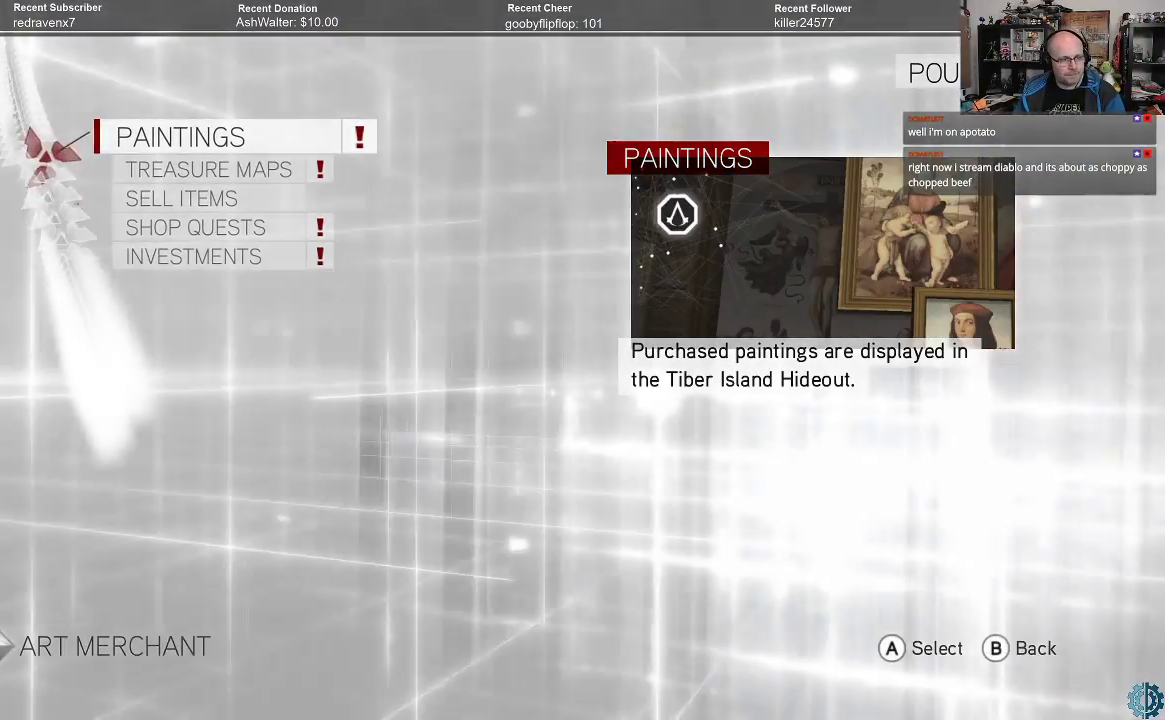
{"buttons": [], "left_stick": "center", "right_stick": "center", "events": []}
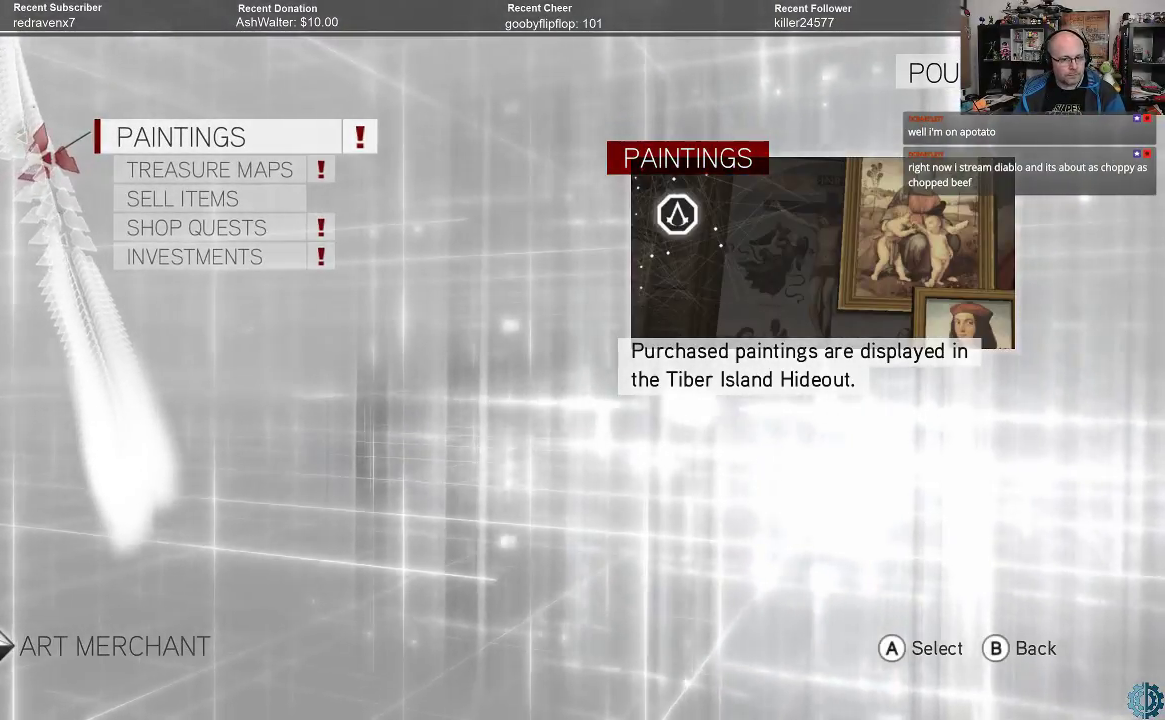
{"buttons": [], "left_stick": "center", "right_stick": "center", "events": []}
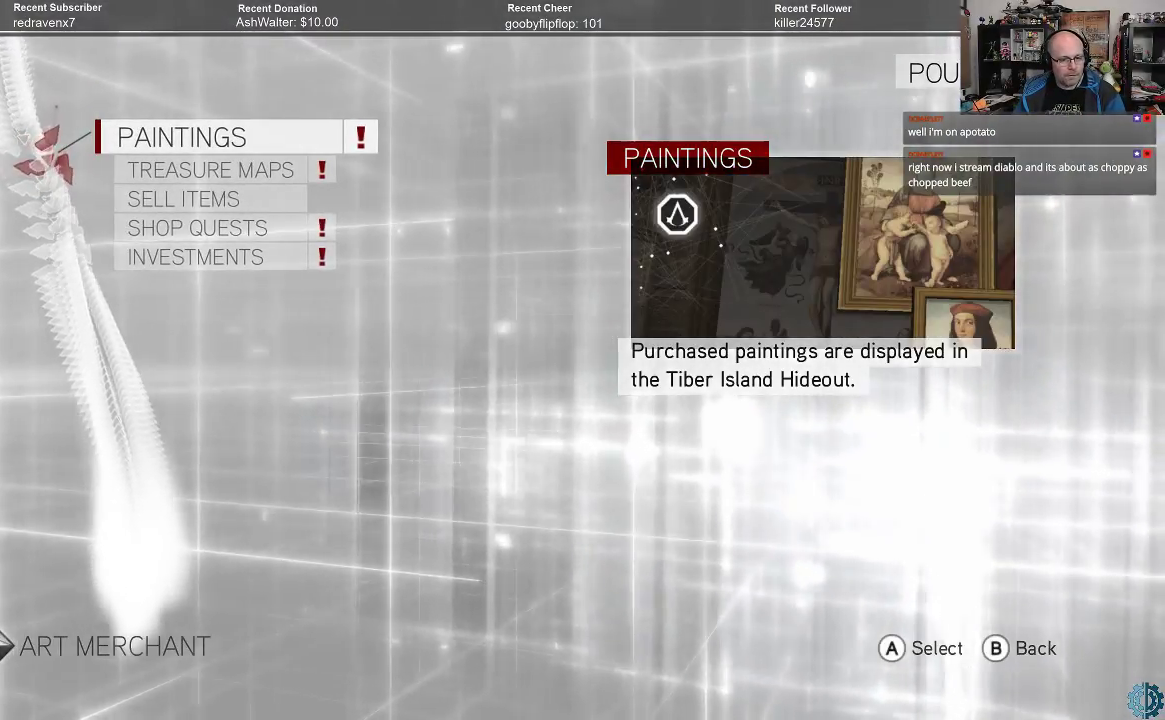
{"buttons": [], "left_stick": "center", "right_stick": "center", "events": [[200, "left_stick", "down"], [300, "left_stick", "center"], [433, "A", "down"], [500, "A", "up"]]}
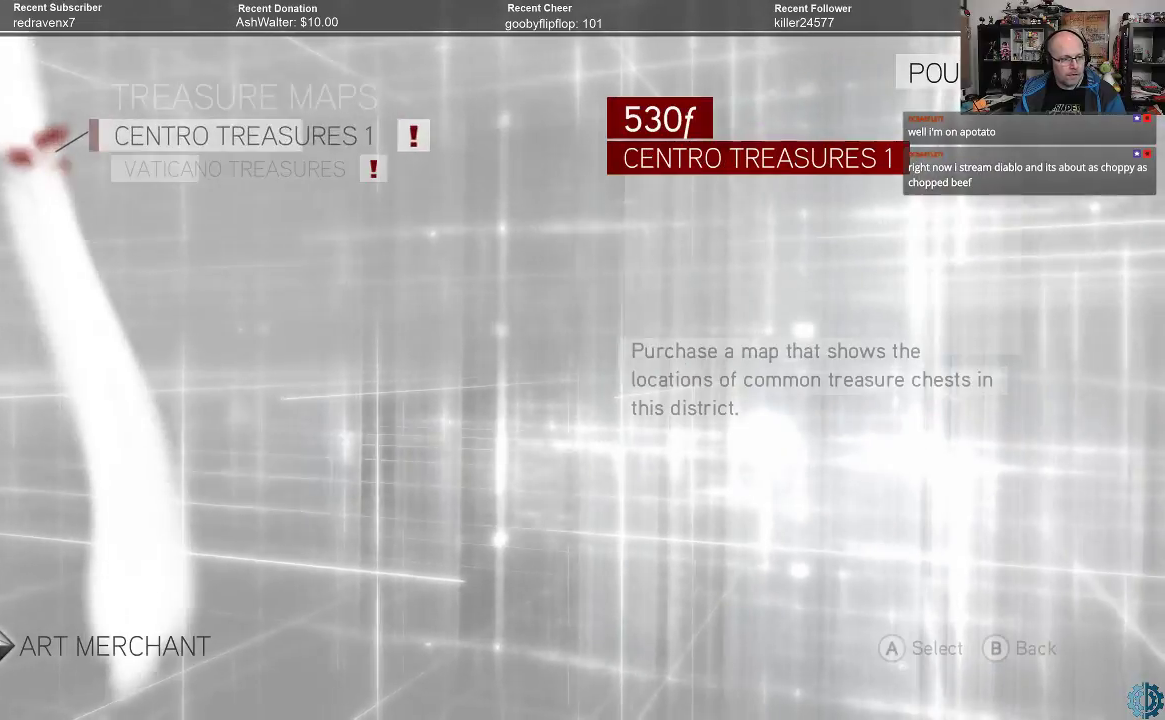
{"buttons": [], "left_stick": "center", "right_stick": "center", "events": []}
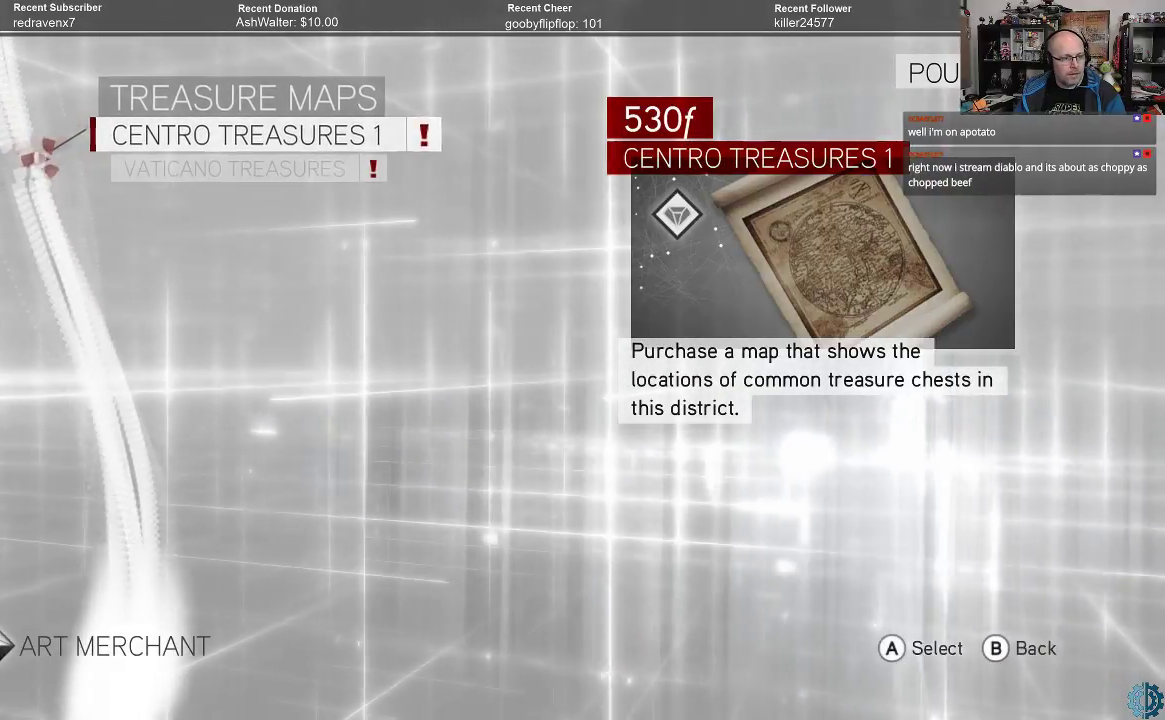
{"buttons": [], "left_stick": "center", "right_stick": "center", "events": []}
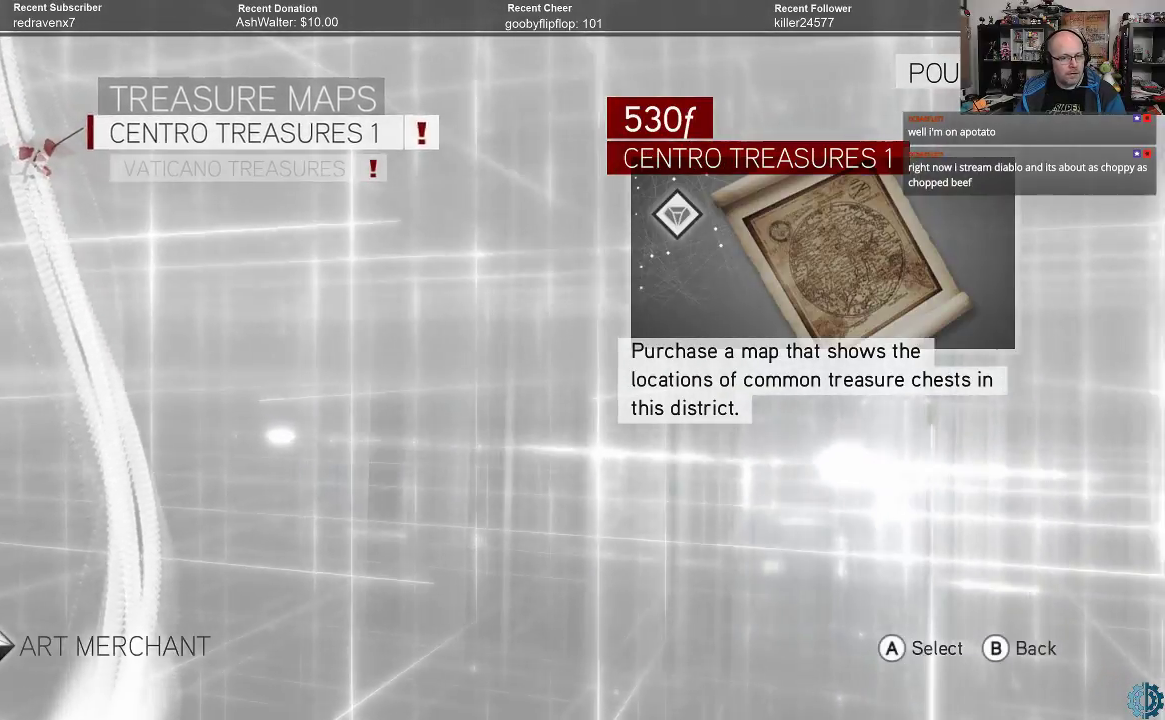
{"buttons": [], "left_stick": "center", "right_stick": "center", "events": [[33, "A", "down"], [100, "A", "up"]]}
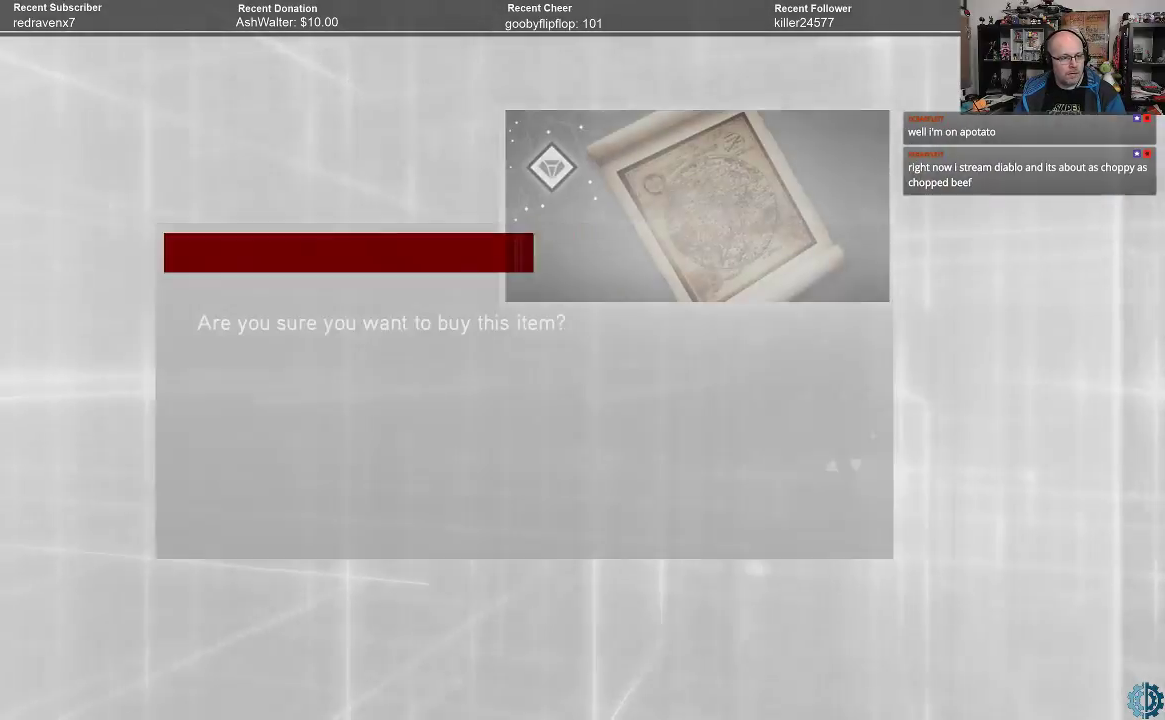
{"buttons": [], "left_stick": "center", "right_stick": "center", "events": []}
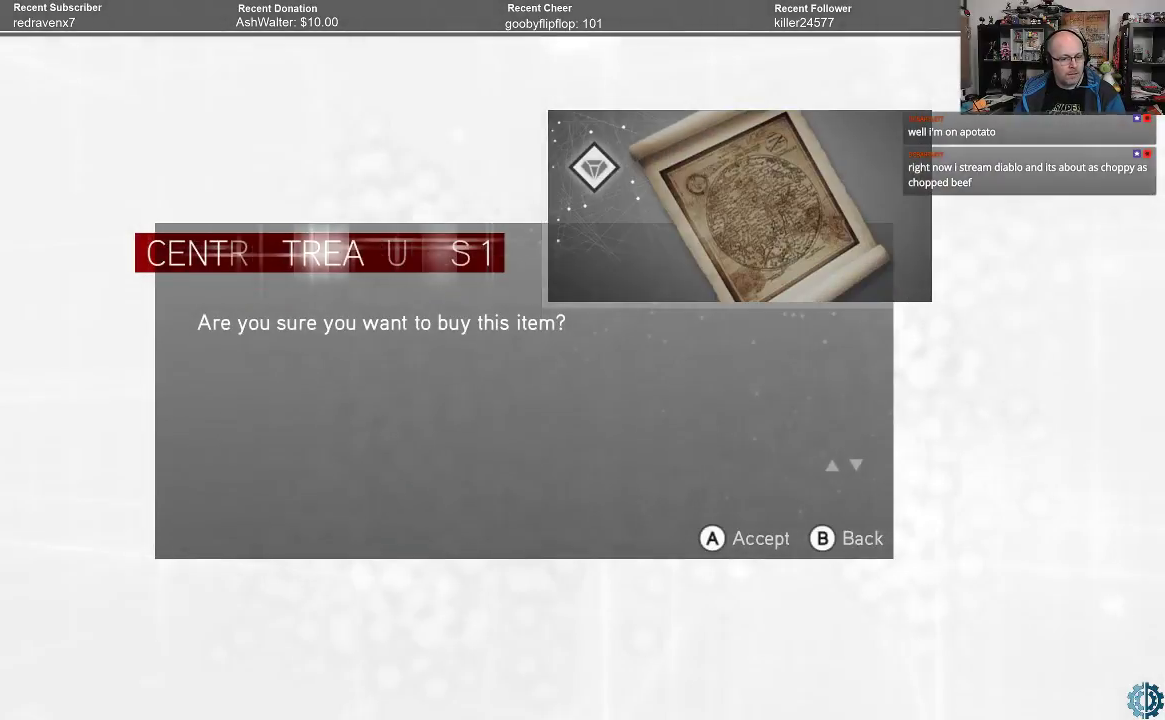
{"buttons": [], "left_stick": "center", "right_stick": "center", "events": [[67, "A", "down"], [167, "A", "up"]]}
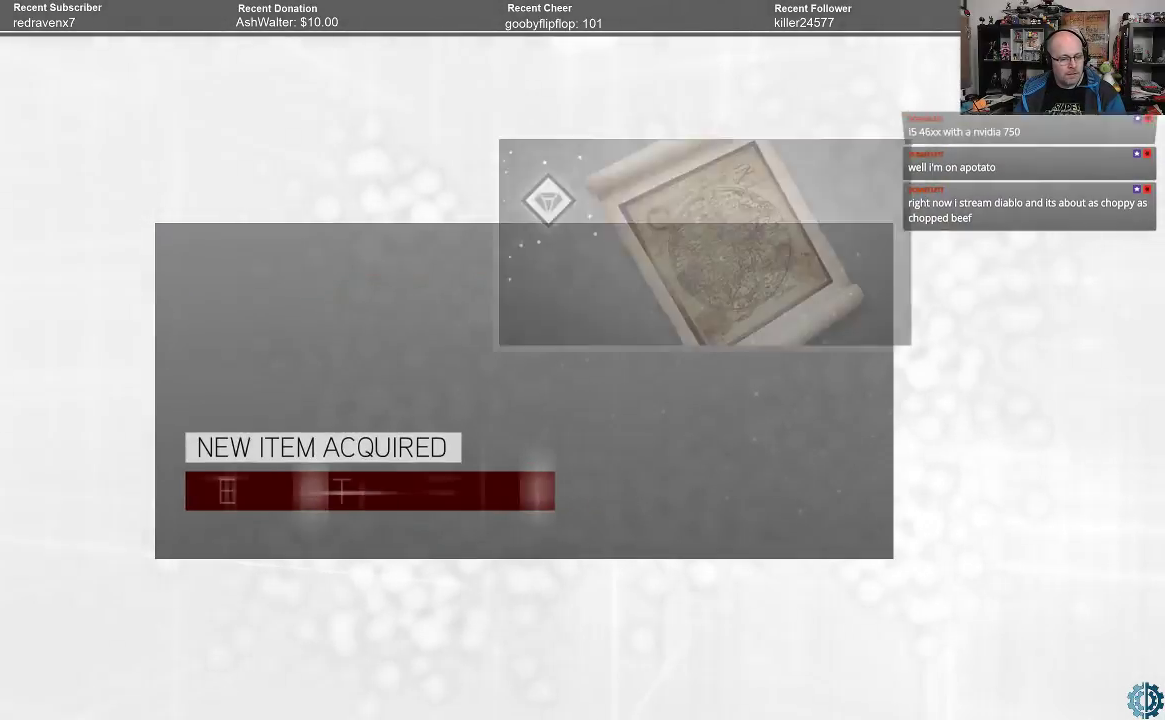
{"buttons": [], "left_stick": "center", "right_stick": "center", "events": []}
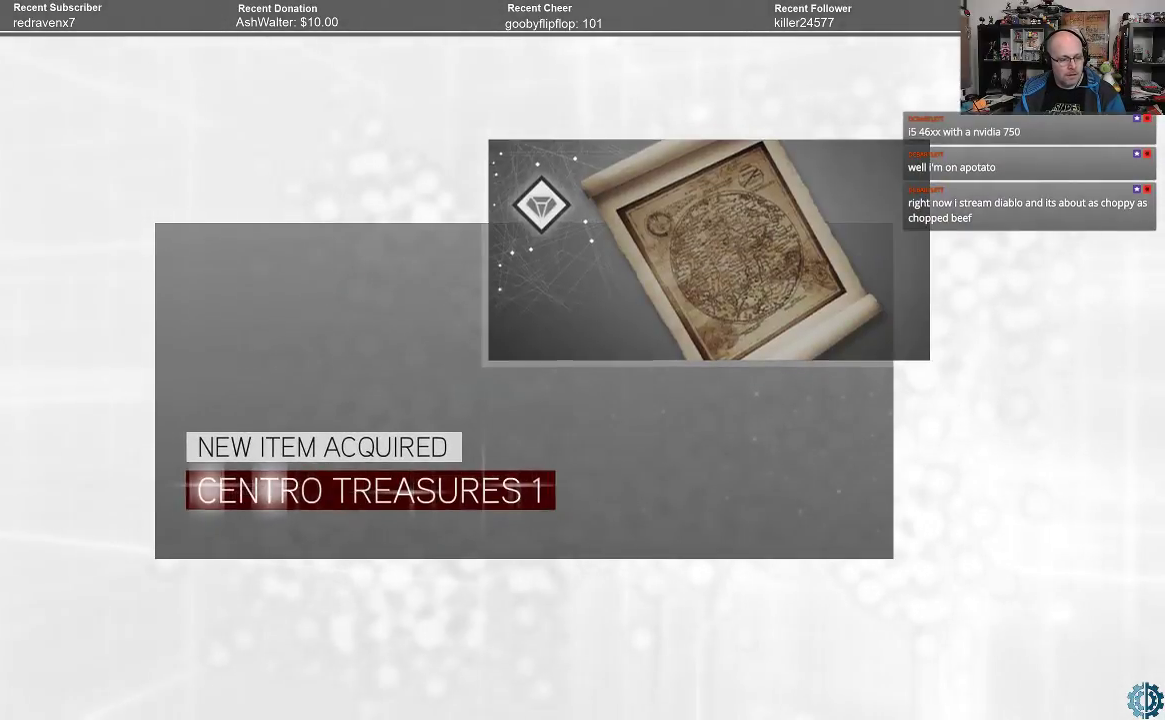
{"buttons": [], "left_stick": "center", "right_stick": "center", "events": []}
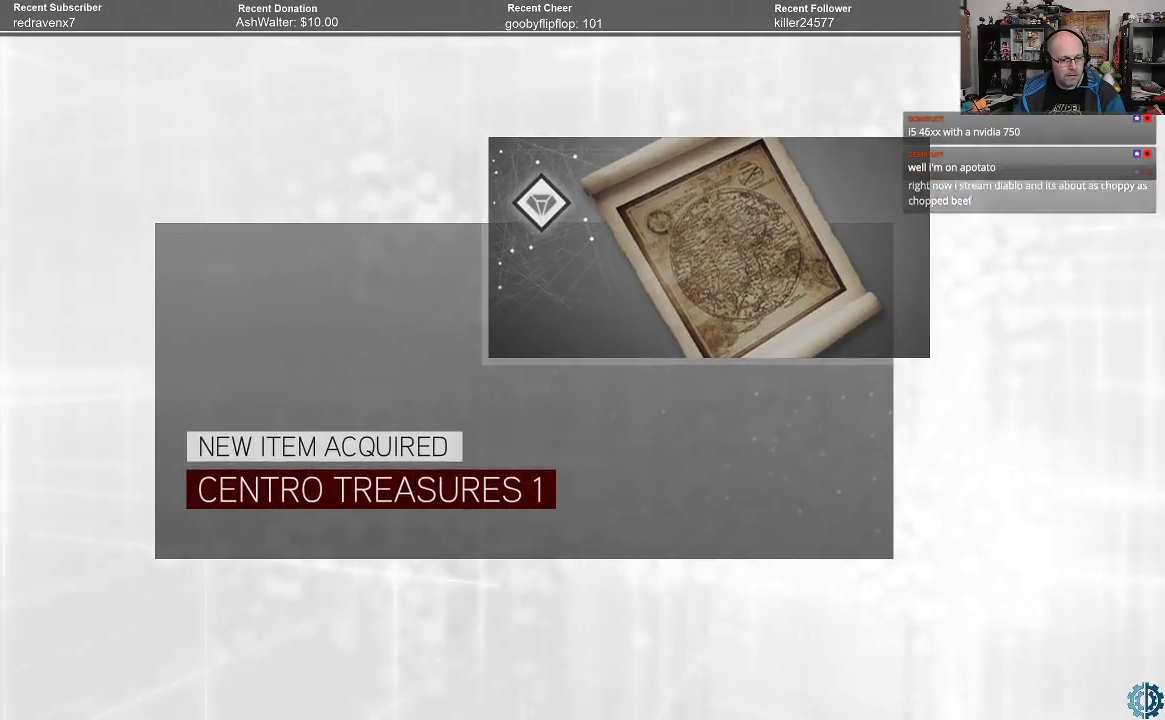
{"buttons": [], "left_stick": "center", "right_stick": "center", "events": [[300, "A", "down"], [367, "A", "up"]]}
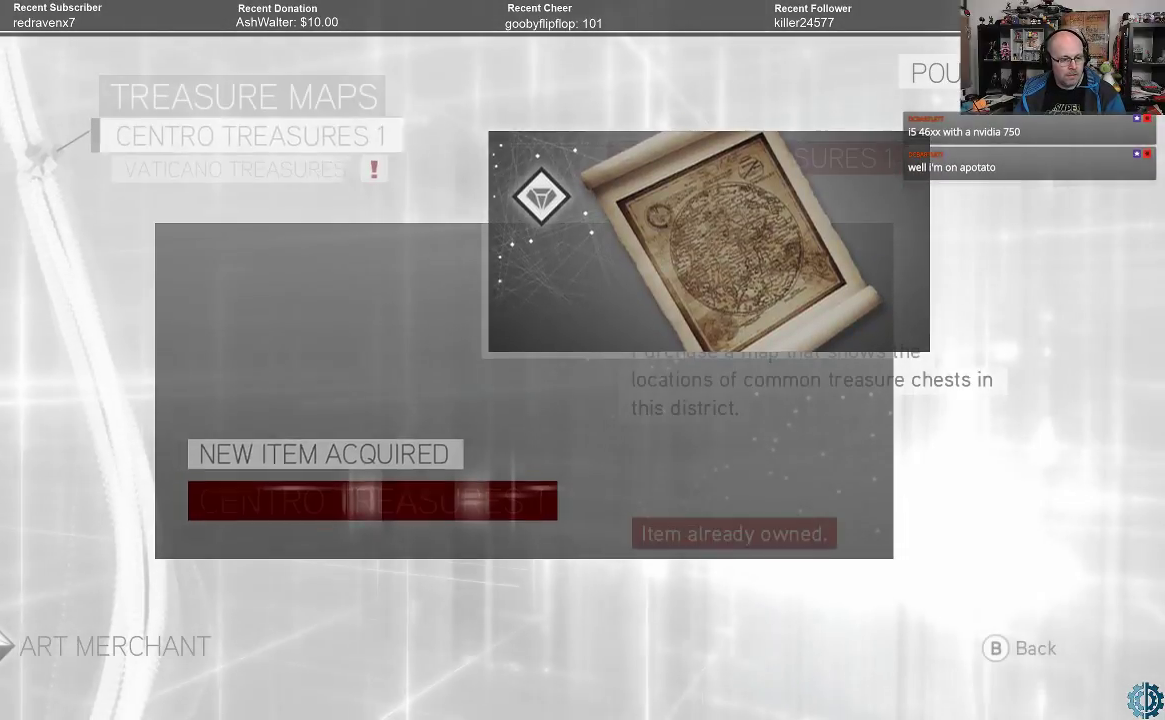
{"buttons": [], "left_stick": "center", "right_stick": "center", "events": []}
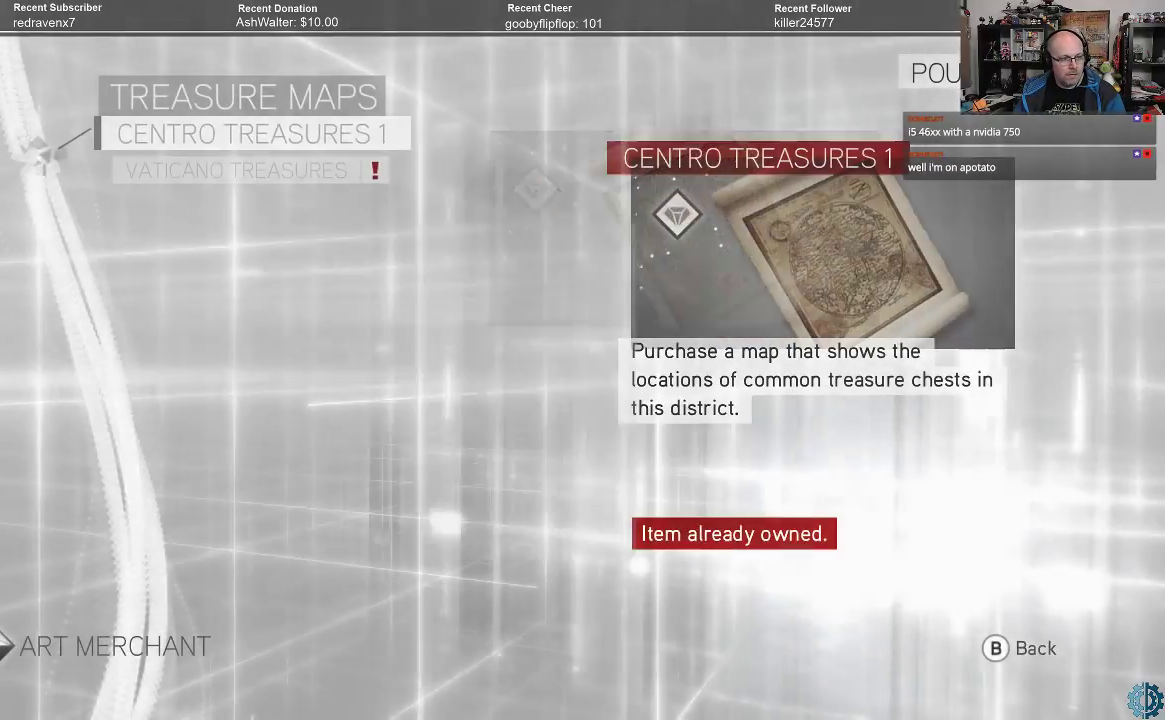
{"buttons": [], "left_stick": "center", "right_stick": "center", "events": [[267, "B", "down"], [333, "B", "up"]]}
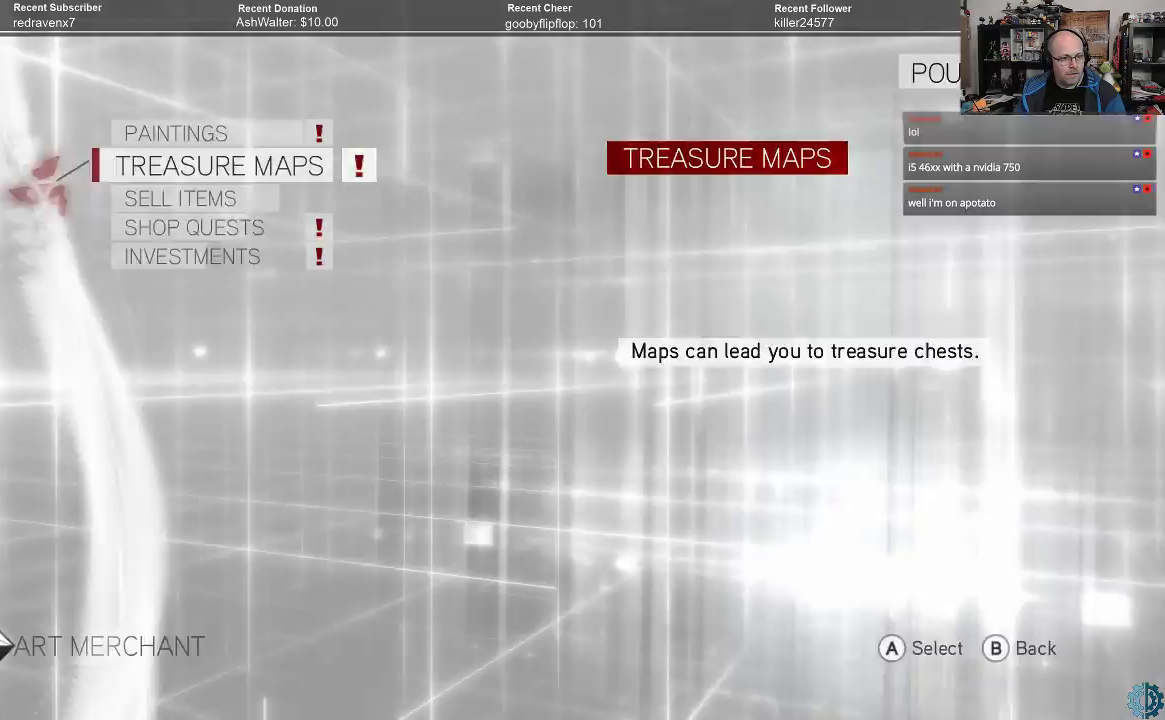
{"buttons": [], "left_stick": "center", "right_stick": "center", "events": [[100, "B", "down"], [200, "B", "up"]]}
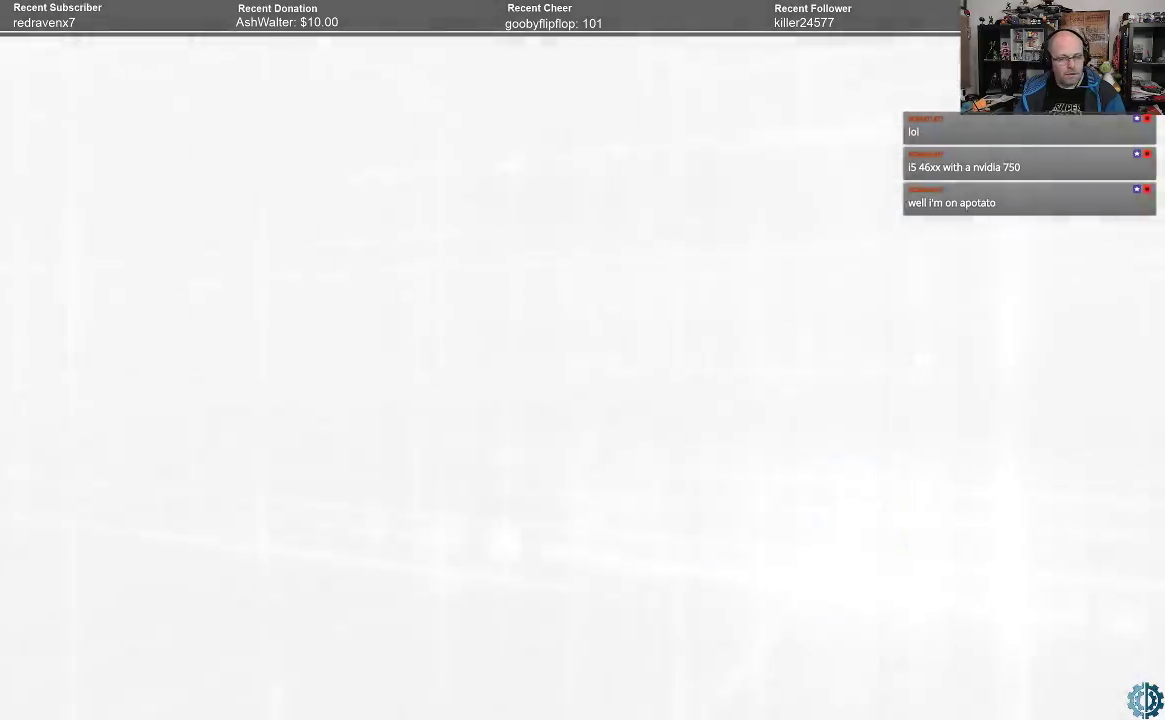
{"buttons": [], "left_stick": "center", "right_stick": "center", "events": []}
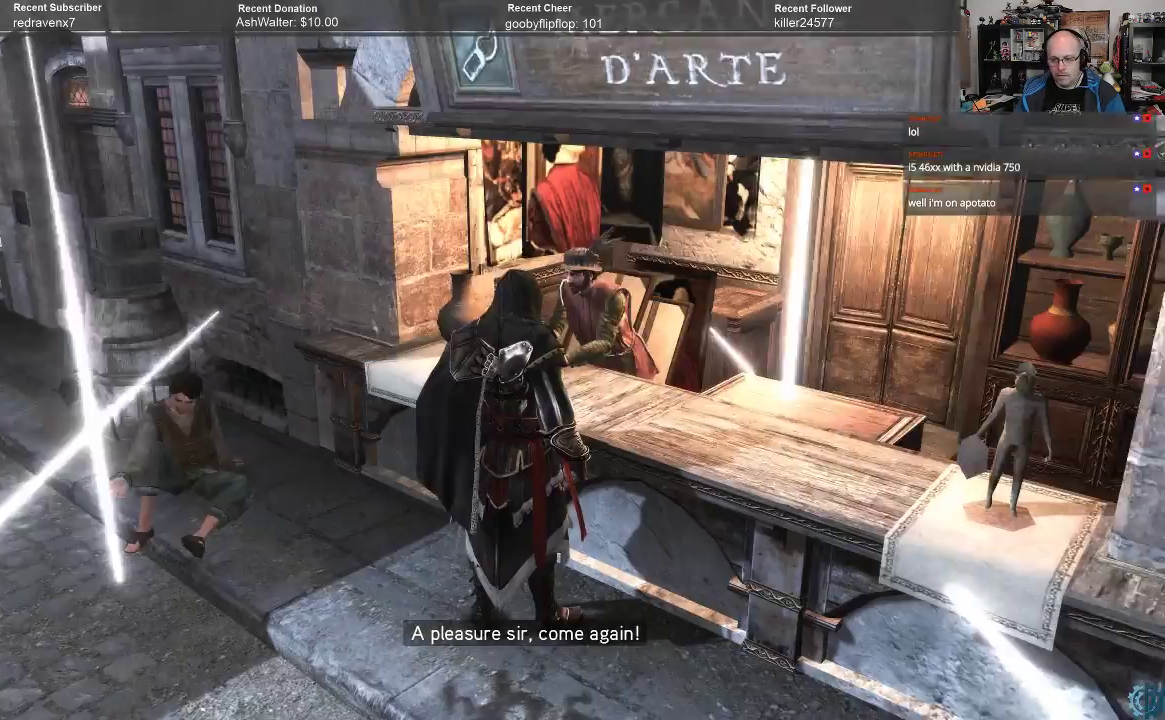
{"buttons": [], "left_stick": "center", "right_stick": "center", "events": []}
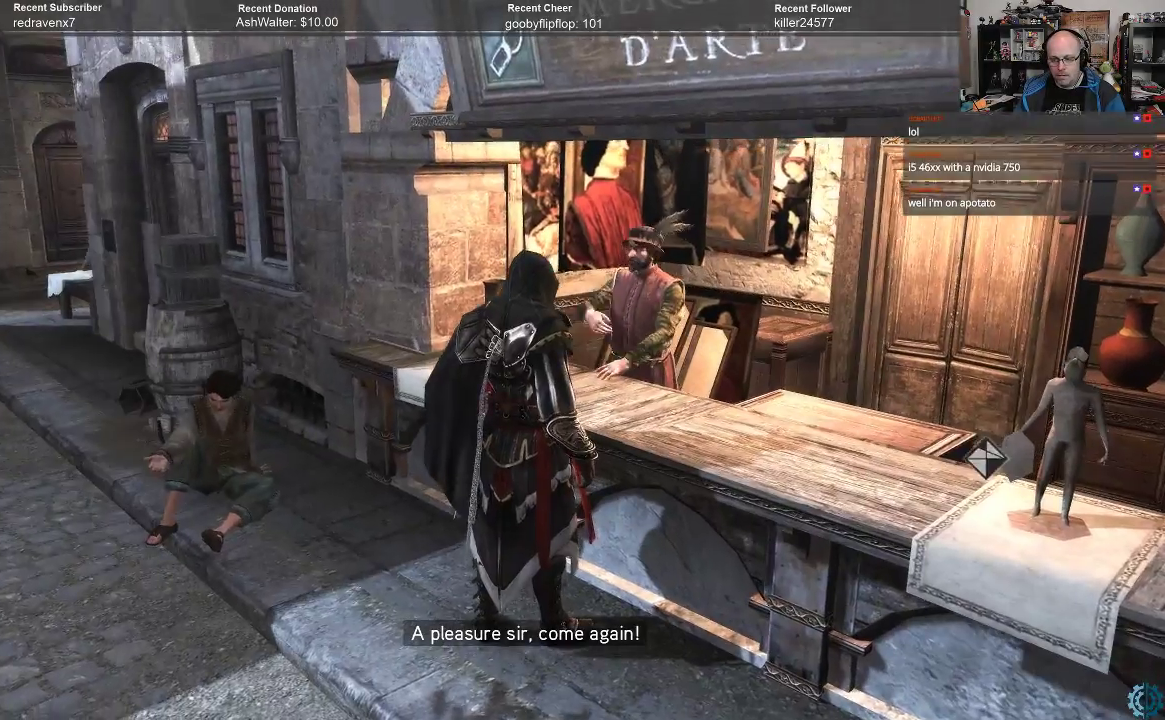
{"buttons": [], "left_stick": "center", "right_stick": "center", "events": []}
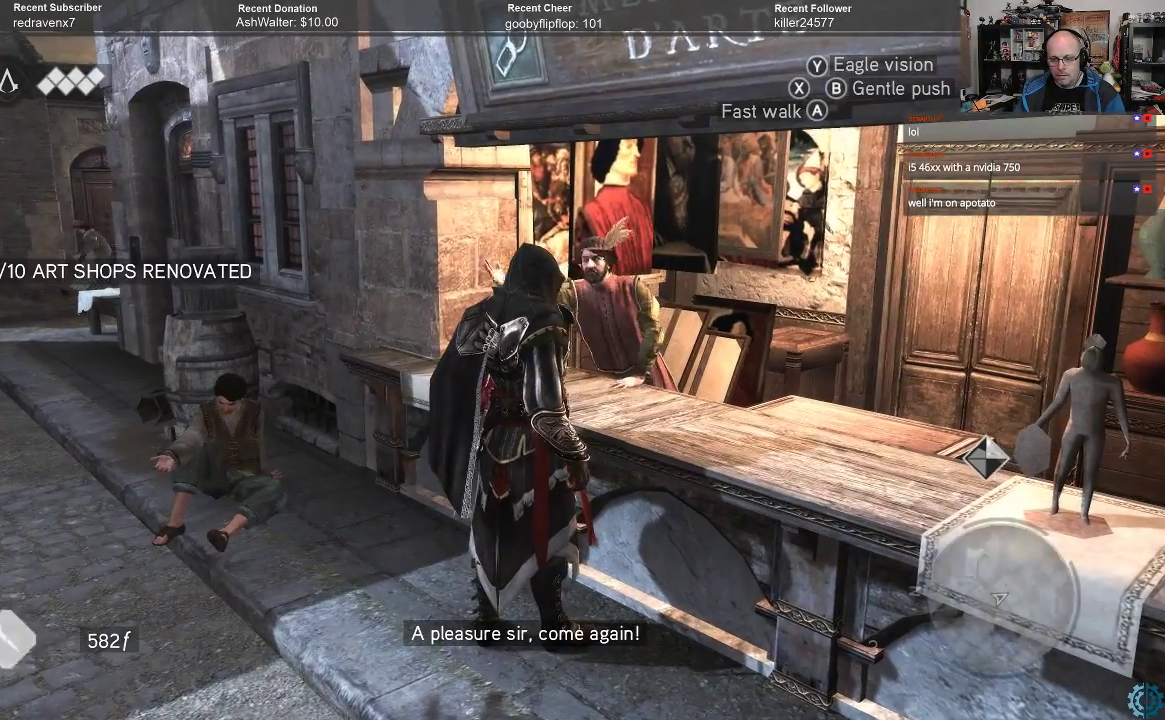
{"buttons": [], "left_stick": "center", "right_stick": "center", "events": []}
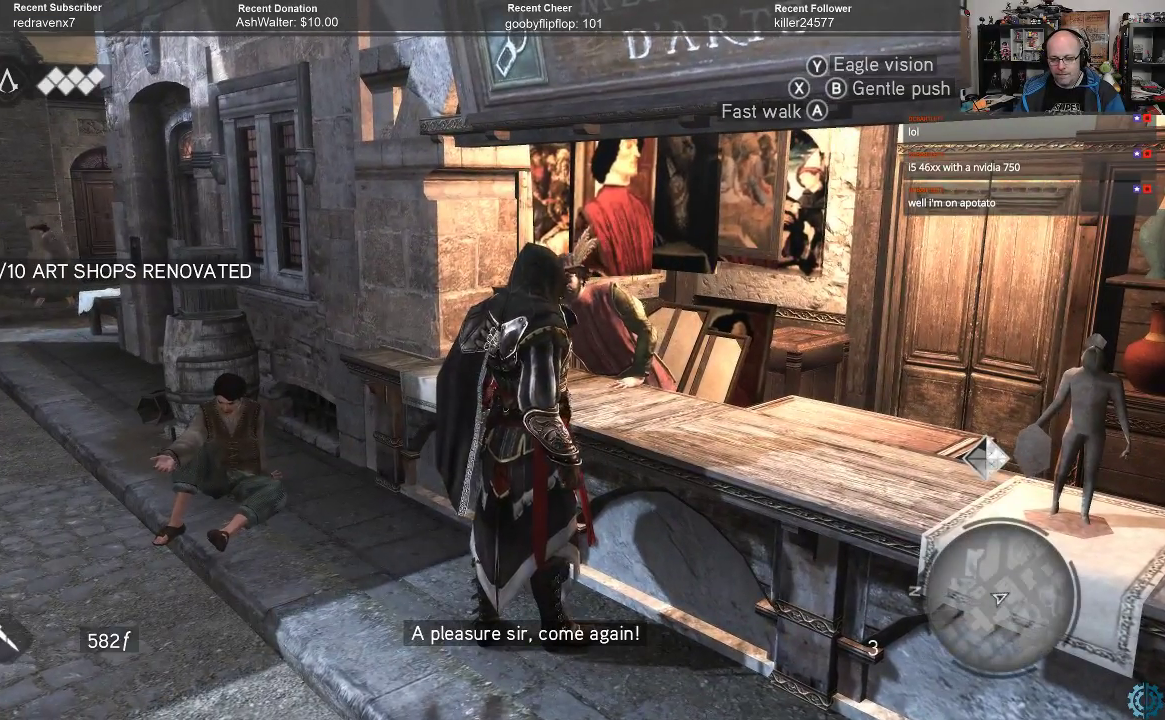
{"buttons": [], "left_stick": "center", "right_stick": "center", "events": []}
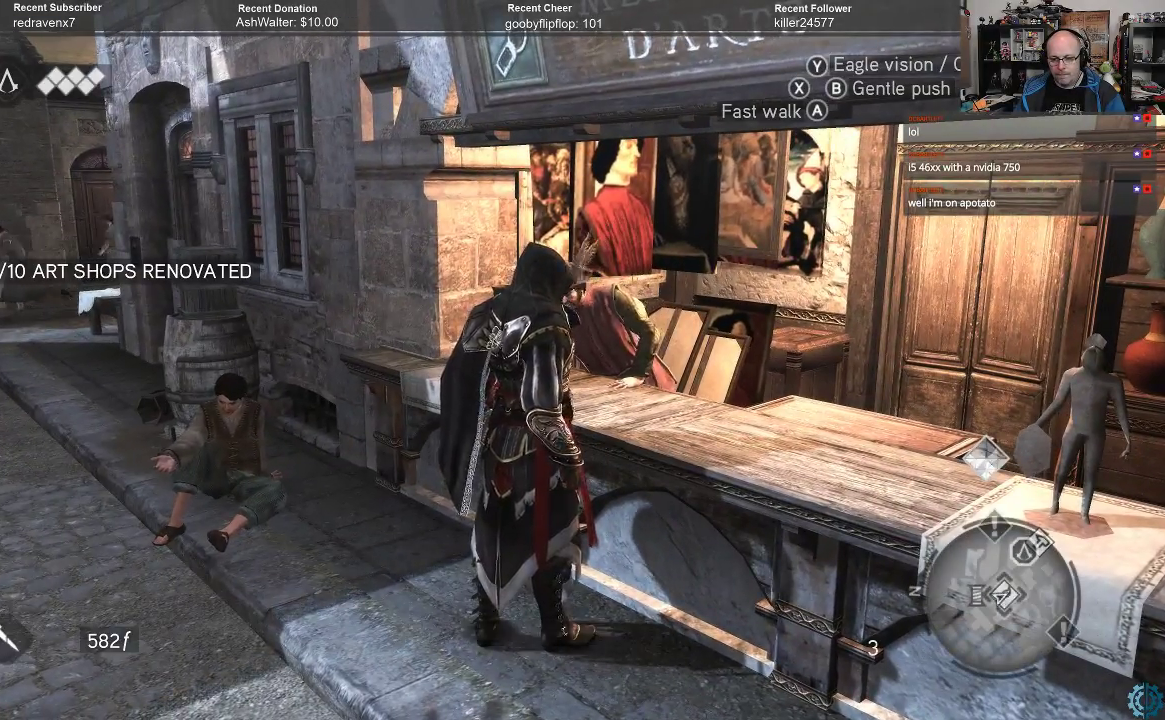
{"buttons": [], "left_stick": "center", "right_stick": "center", "events": [[100, "left_stick", "down"], [433, "left_stick", "center"]]}
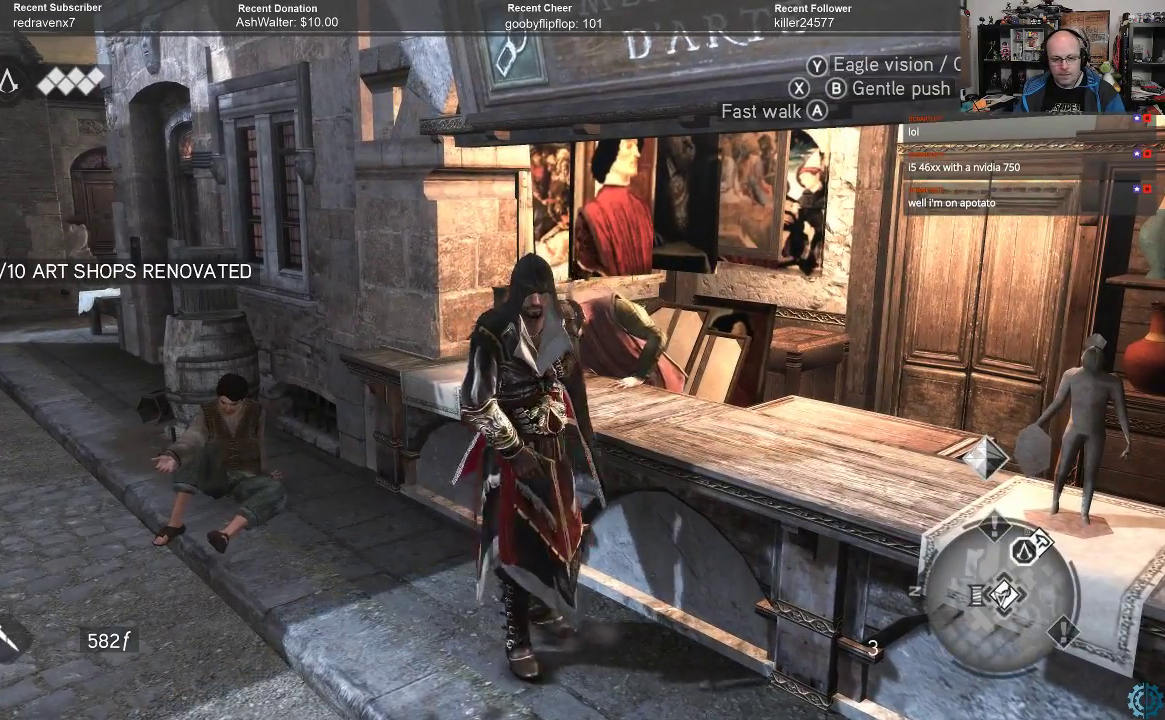
{"buttons": [], "left_stick": "center", "right_stick": "left", "events": [[200, "right_stick", "left"]]}
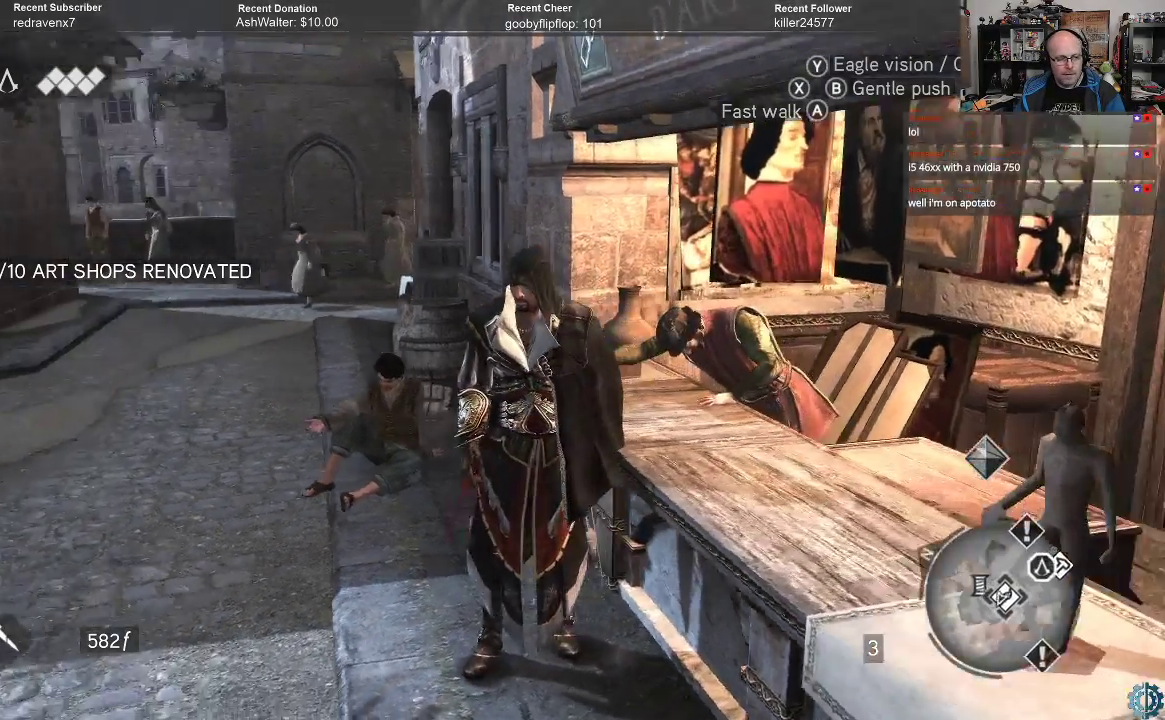
{"buttons": [], "left_stick": "up", "right_stick": "center", "events": [[200, "left_stick", "up-left"], [433, "left_stick", "up"], [467, "right_stick", "center"]]}